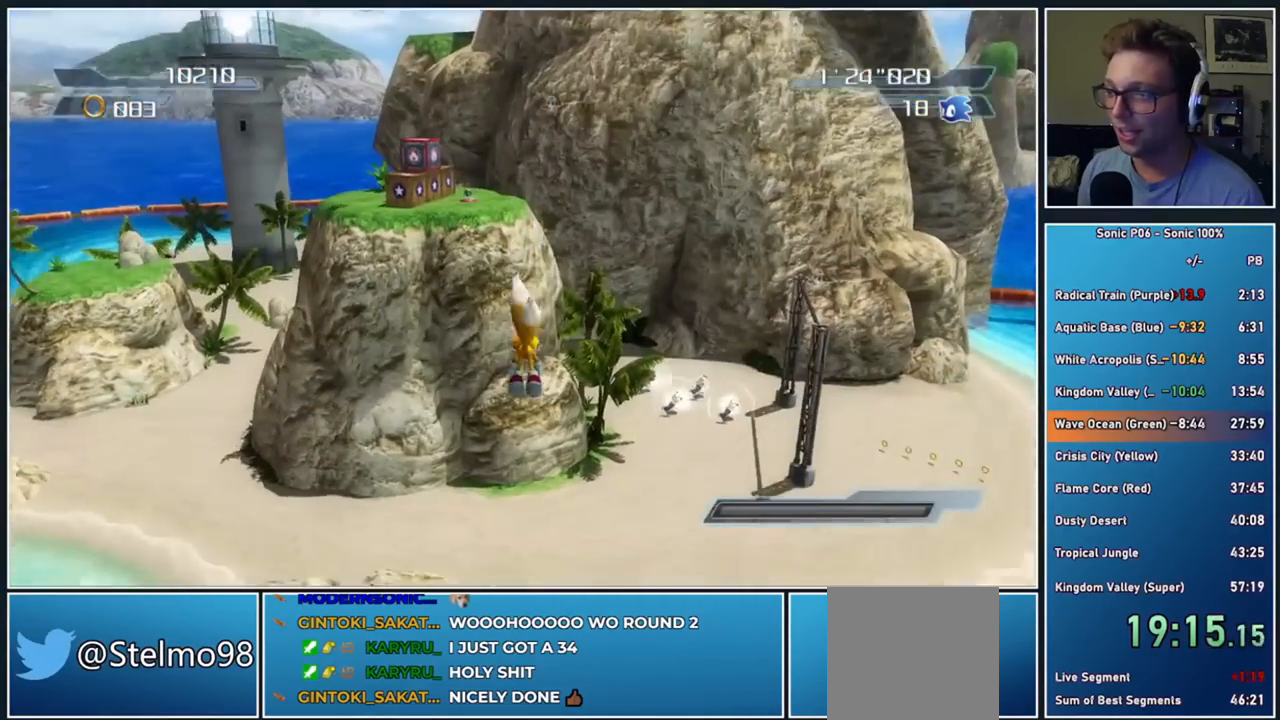
Gameplay with a controller (Xbox layout); each line is a JSON object with the inputs held at the frame after it. "events" lists button and stick changes between this image and that frame as [ms after this image, input, new state], when the widget could be followed in between.
{"buttons": [], "left_stick": "up", "right_stick": "center", "events": []}
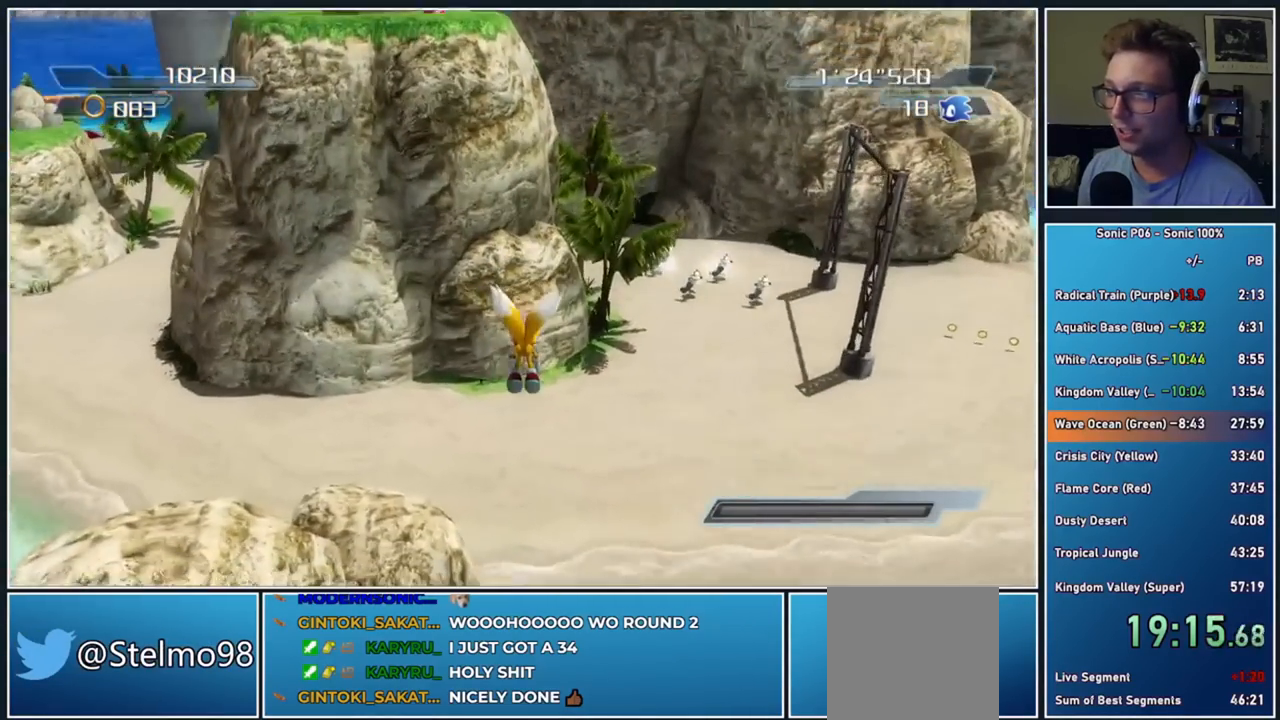
{"buttons": [], "left_stick": "up-right", "right_stick": "right", "events": [[283, "right_stick", "right"], [400, "left_stick", "up-right"]]}
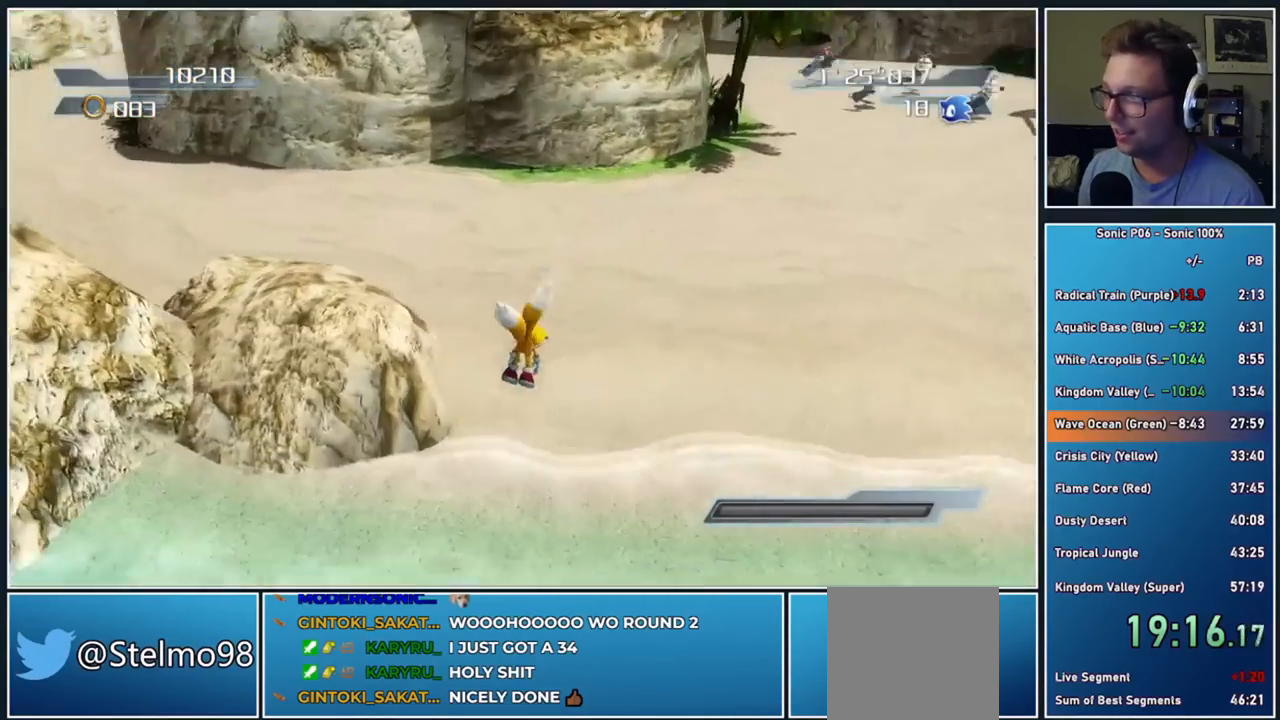
{"buttons": [], "left_stick": "up-right", "right_stick": "right", "events": []}
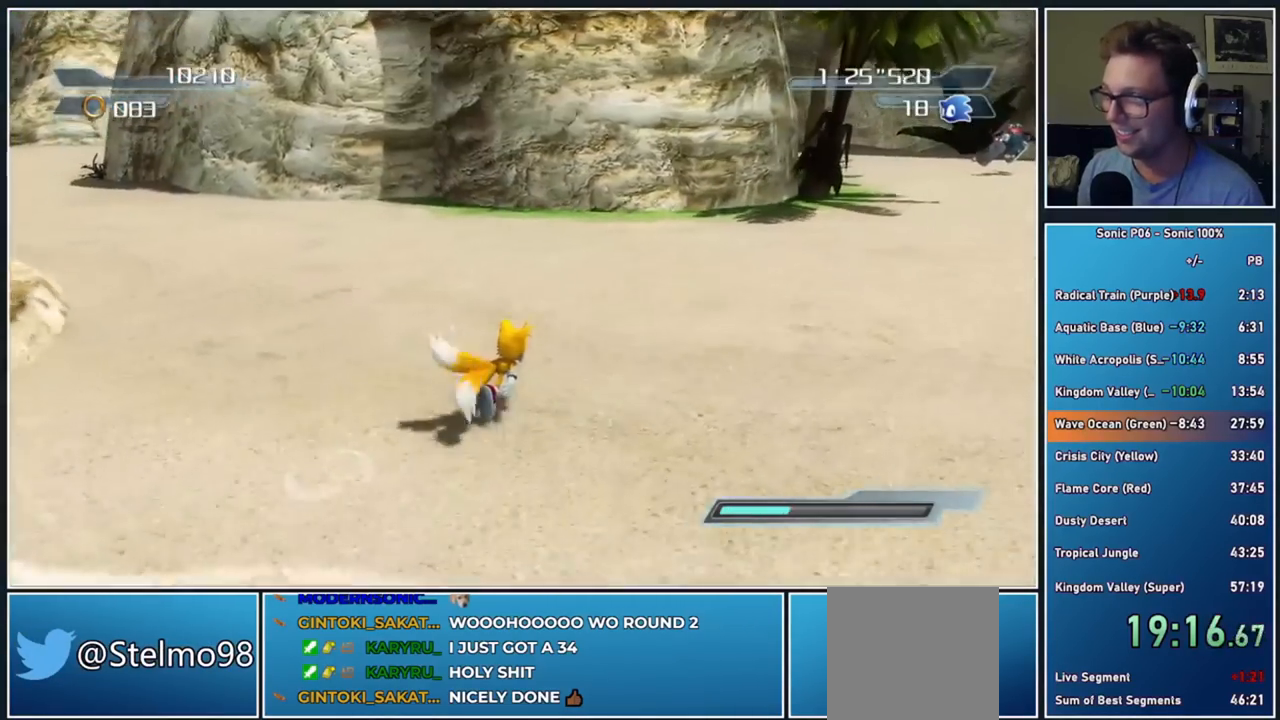
{"buttons": [], "left_stick": "up-right", "right_stick": "right", "events": []}
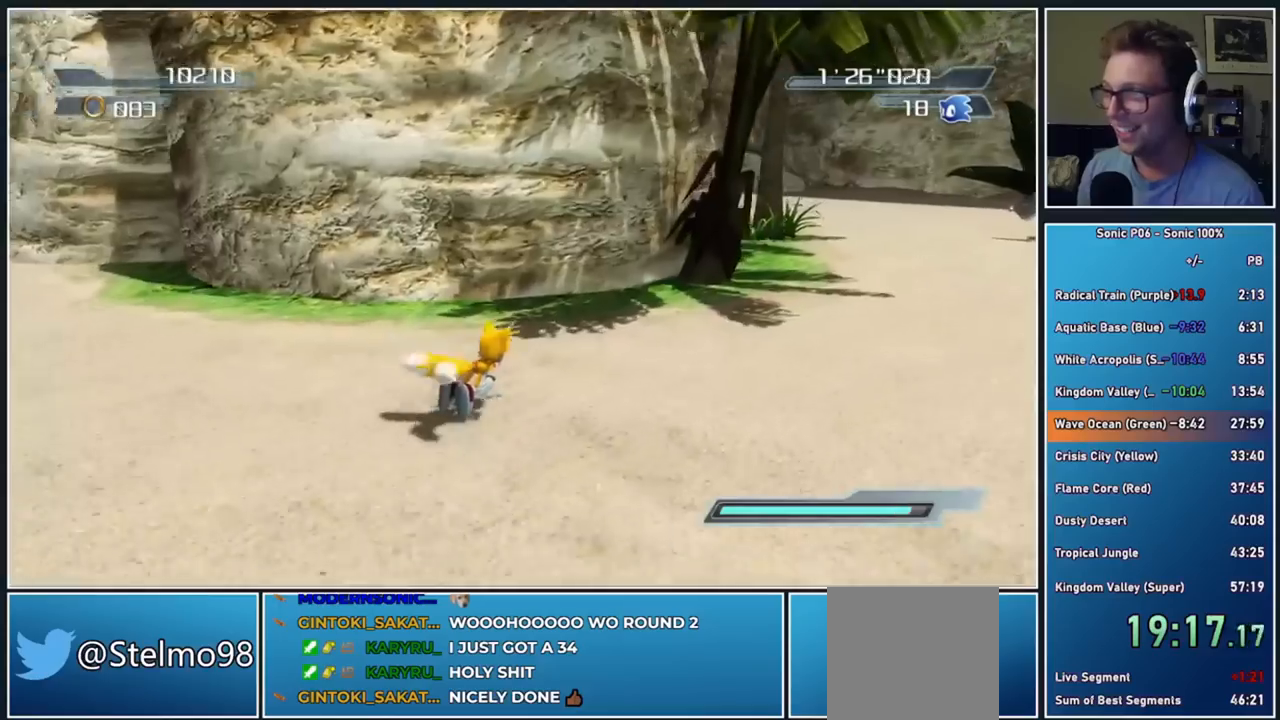
{"buttons": [], "left_stick": "up-right", "right_stick": "right", "events": []}
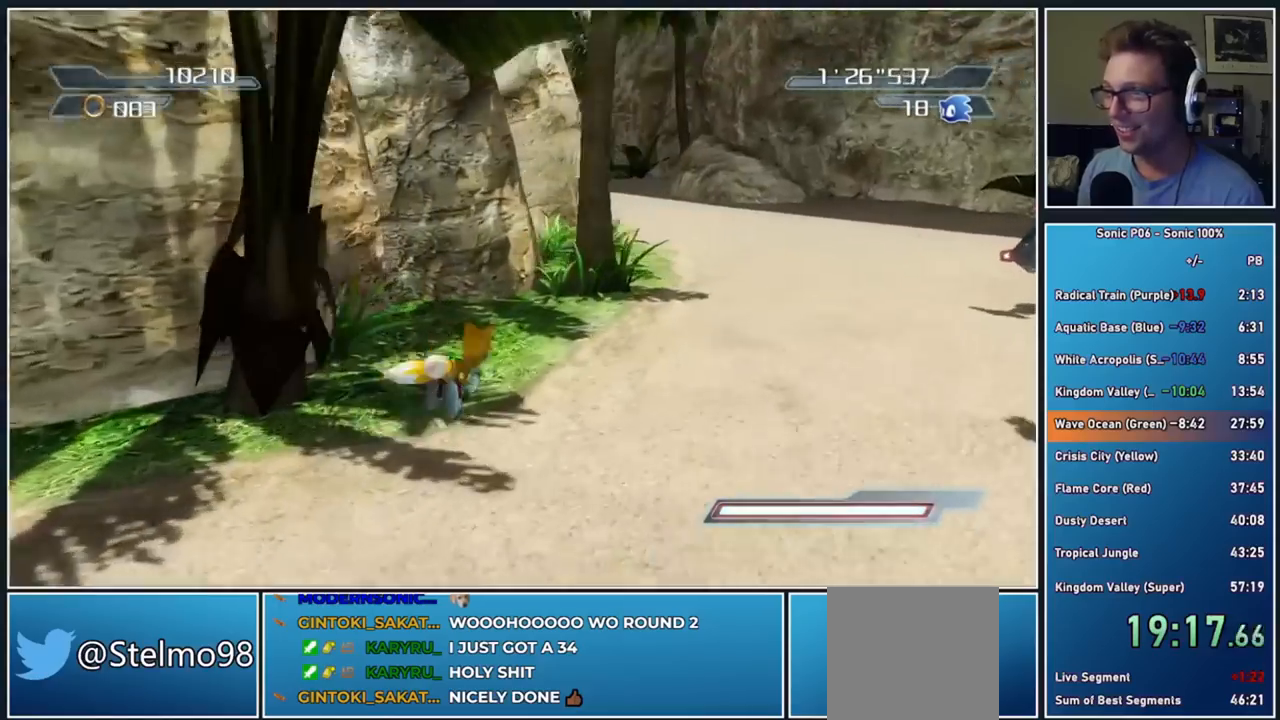
{"buttons": ["B"], "left_stick": "up-right", "right_stick": "center", "events": [[183, "right_stick", "center"], [417, "B", "down"]]}
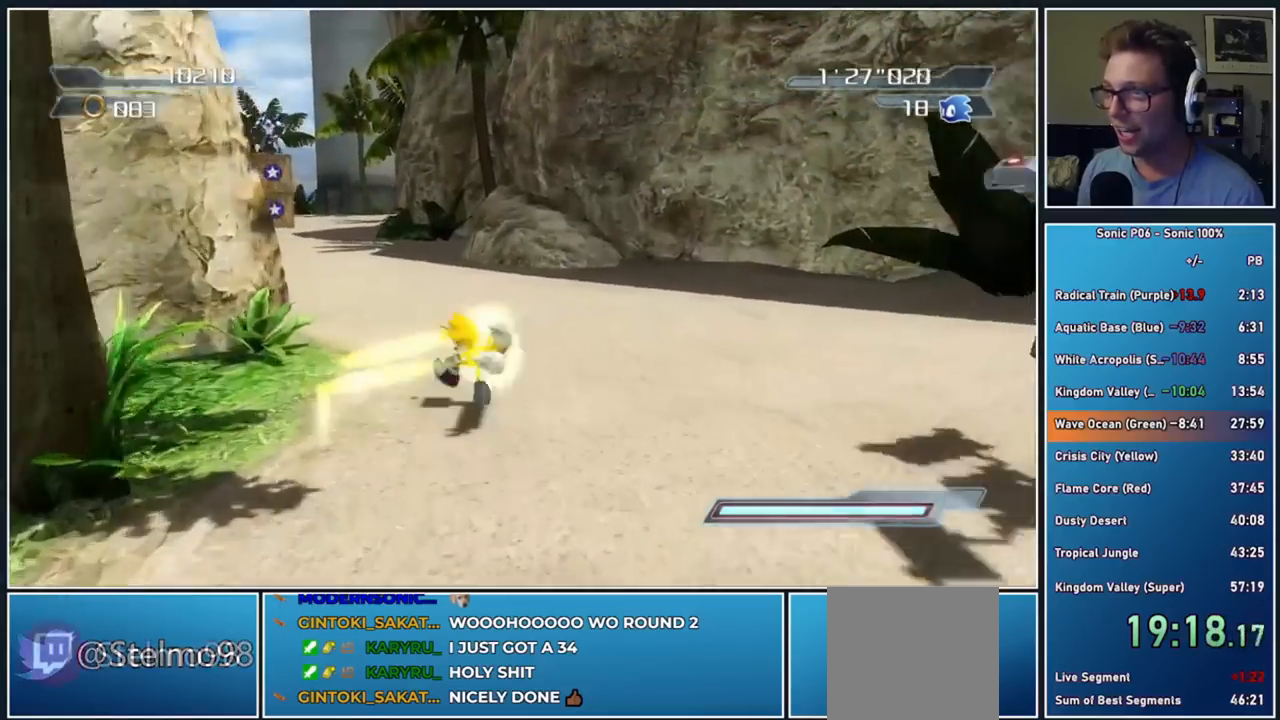
{"buttons": ["B"], "left_stick": "down-right", "right_stick": "center", "events": [[167, "left_stick", "up-left"], [217, "left_stick", "left"], [433, "left_stick", "down"], [500, "left_stick", "down-right"]]}
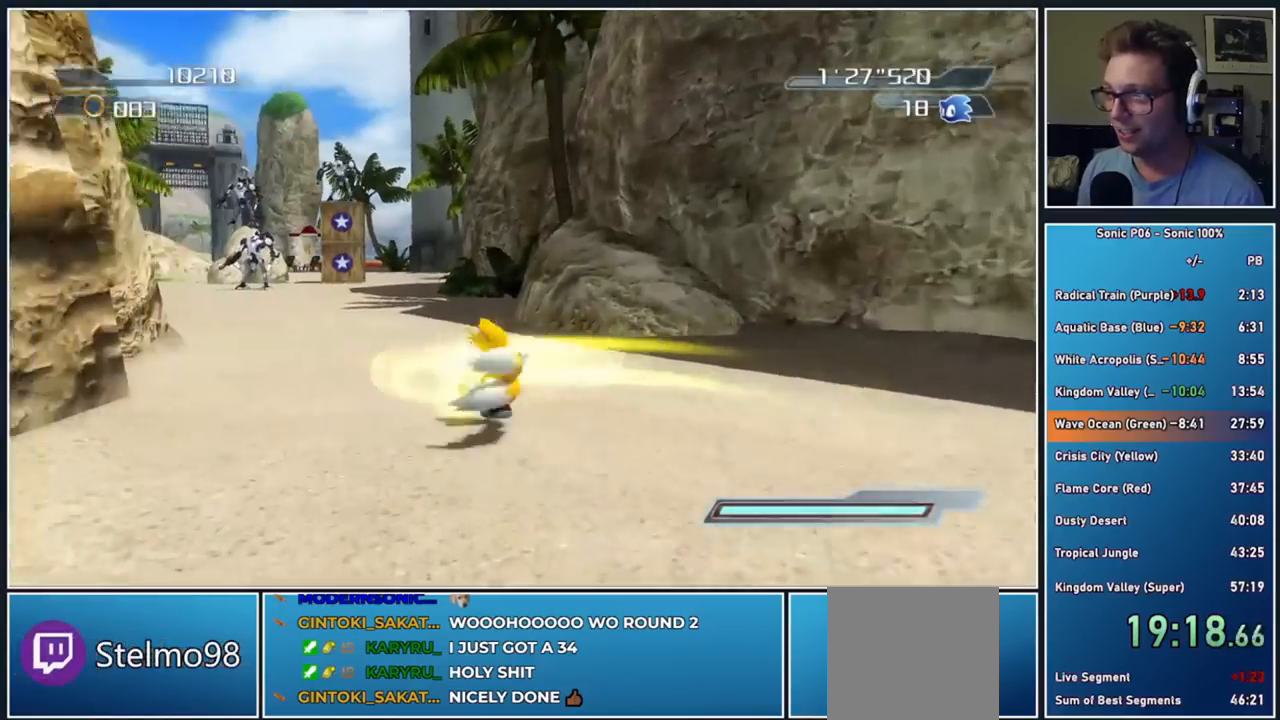
{"buttons": ["B"], "left_stick": "down-right", "right_stick": "center", "events": []}
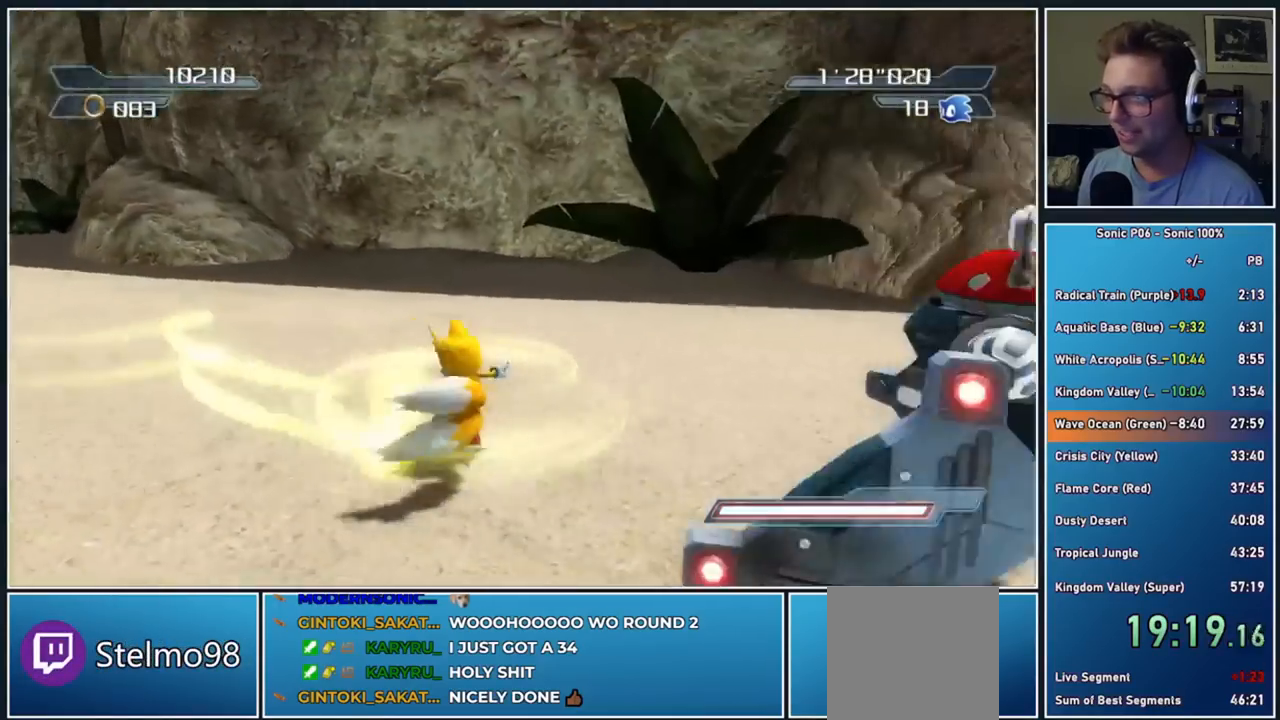
{"buttons": ["B"], "left_stick": "down-right", "right_stick": "center", "events": [[33, "left_stick", "up-right"], [117, "left_stick", "up-left"], [217, "left_stick", "down-left"], [383, "left_stick", "down-right"]]}
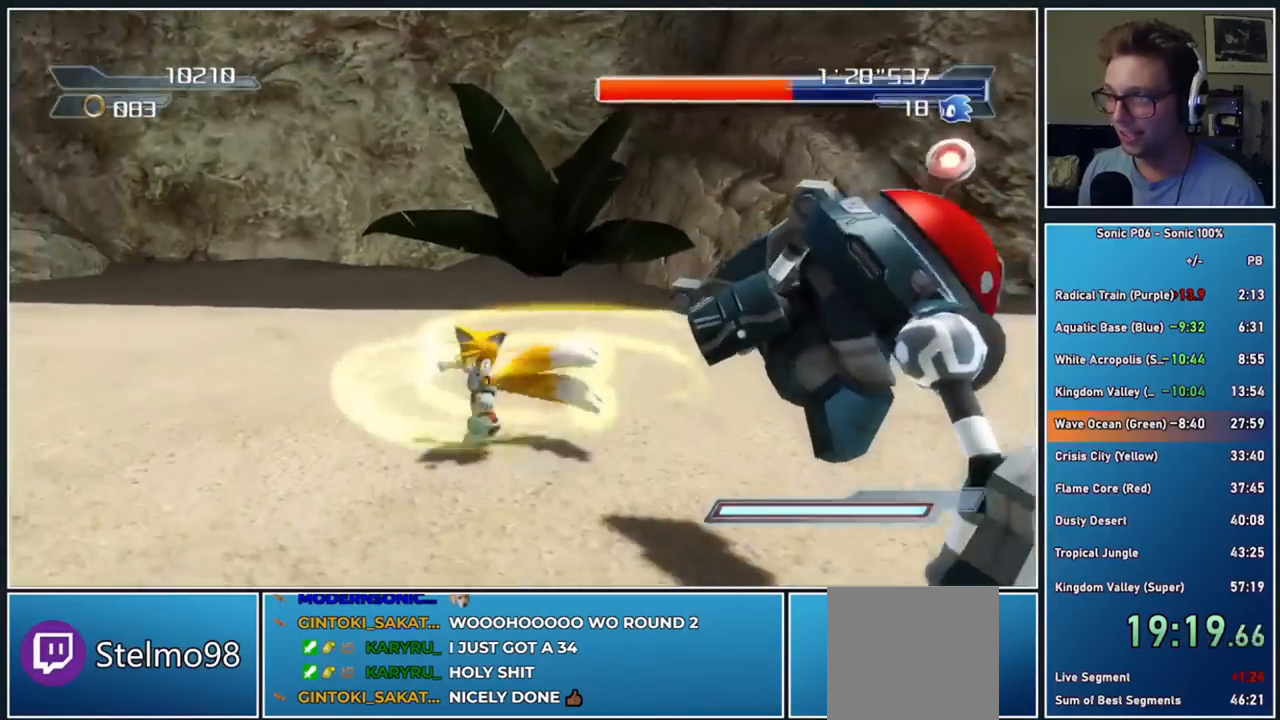
{"buttons": [], "left_stick": "left", "right_stick": "center", "events": [[150, "left_stick", "up-right"], [217, "left_stick", "up-left"], [267, "left_stick", "left"], [417, "B", "up"]]}
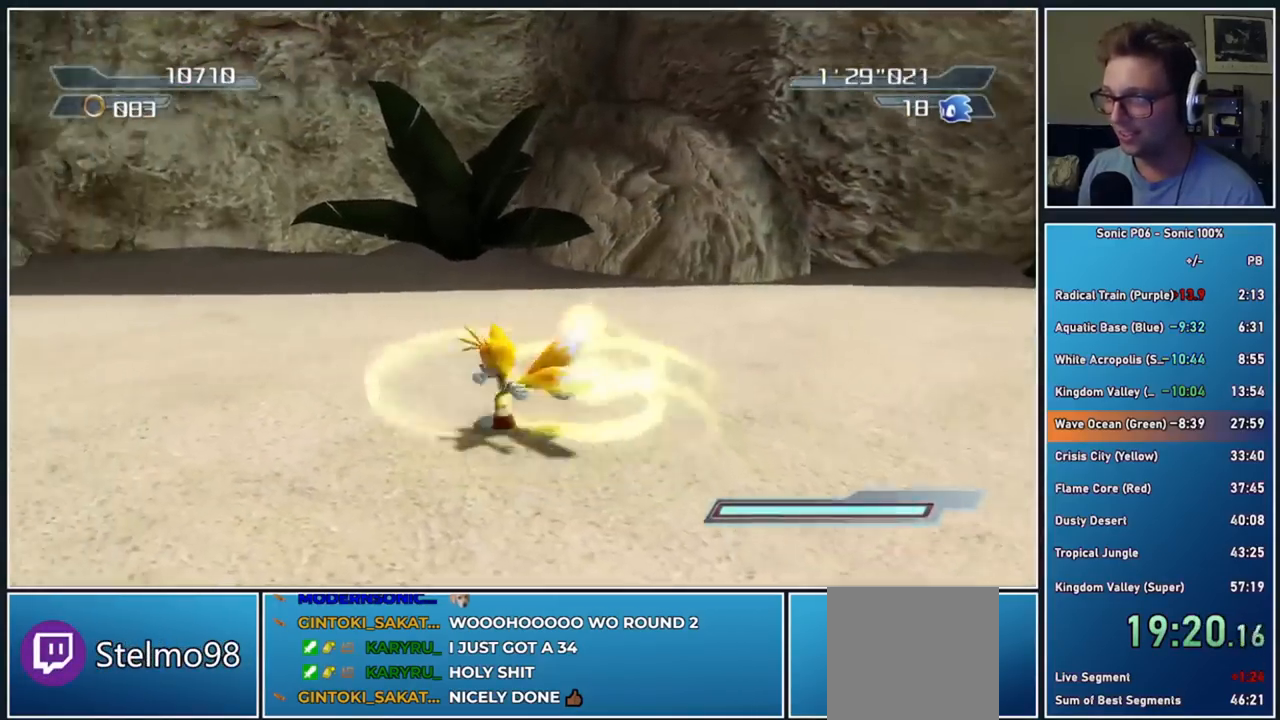
{"buttons": ["A", "B"], "left_stick": "left", "right_stick": "center", "events": [[300, "A", "down"], [317, "B", "down"]]}
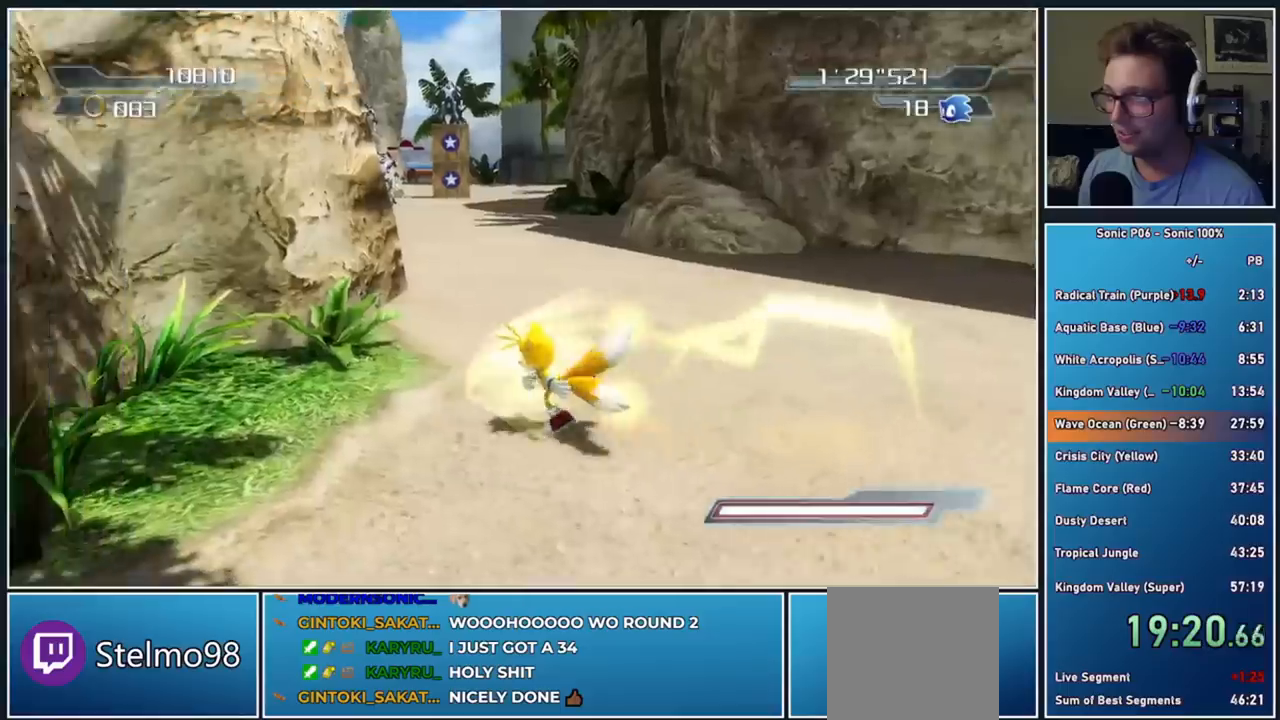
{"buttons": ["A", "B"], "left_stick": "center", "right_stick": "center", "events": [[33, "left_stick", "up-left"], [200, "B", "up"], [217, "A", "up"], [300, "A", "down"], [300, "B", "down"], [333, "left_stick", "center"]]}
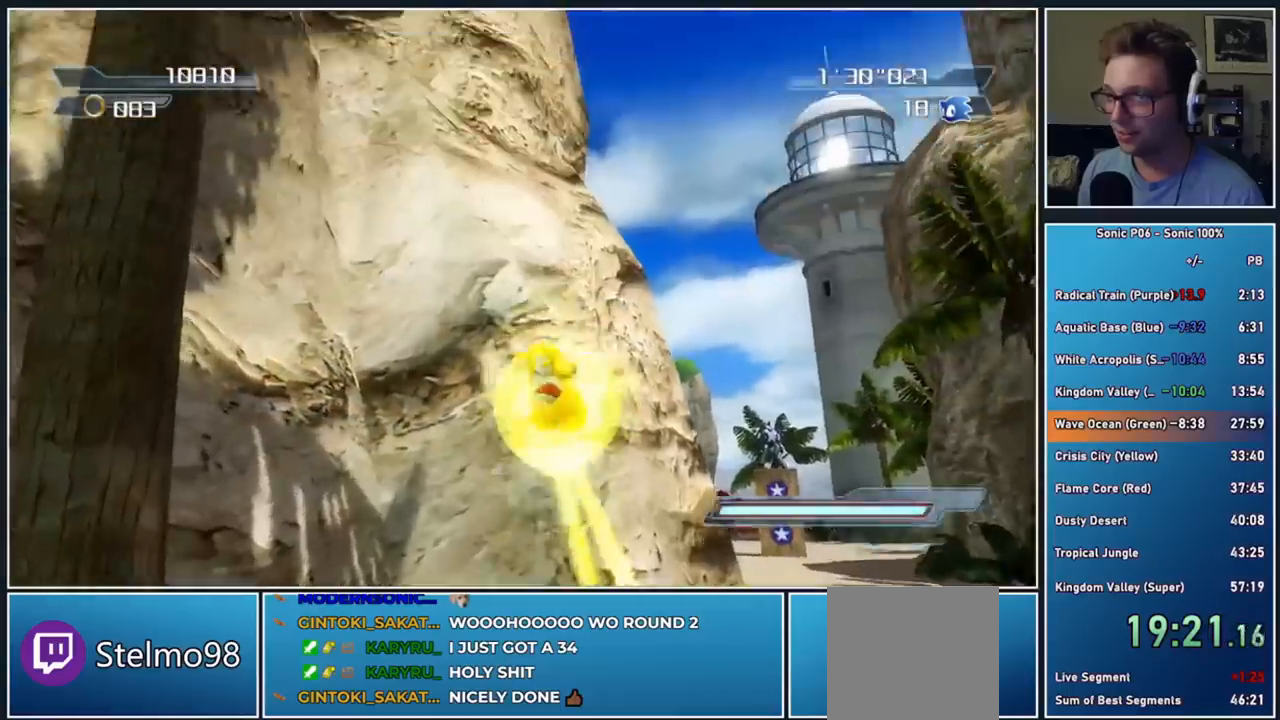
{"buttons": ["A", "B"], "left_stick": "up-left", "right_stick": "center", "events": [[467, "left_stick", "up-left"]]}
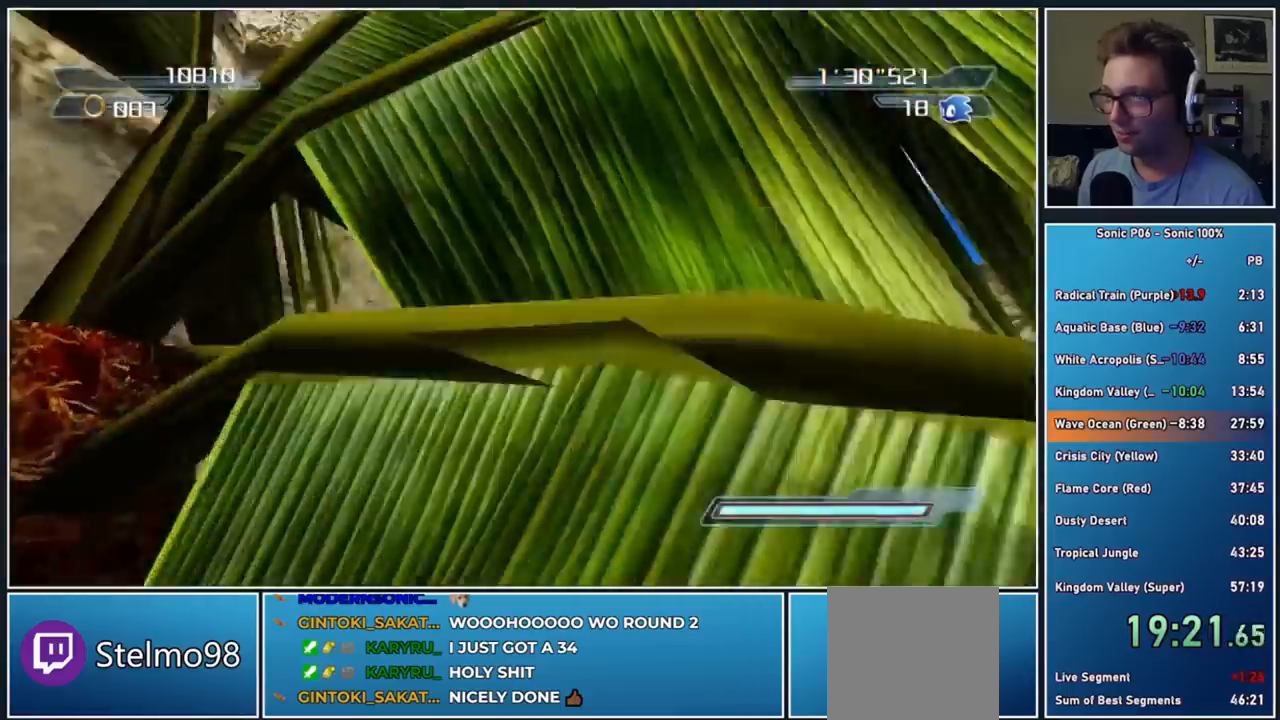
{"buttons": ["A"], "left_stick": "center", "right_stick": "center", "events": [[17, "A", "up"], [17, "B", "up"], [117, "A", "down"], [233, "left_stick", "center"]]}
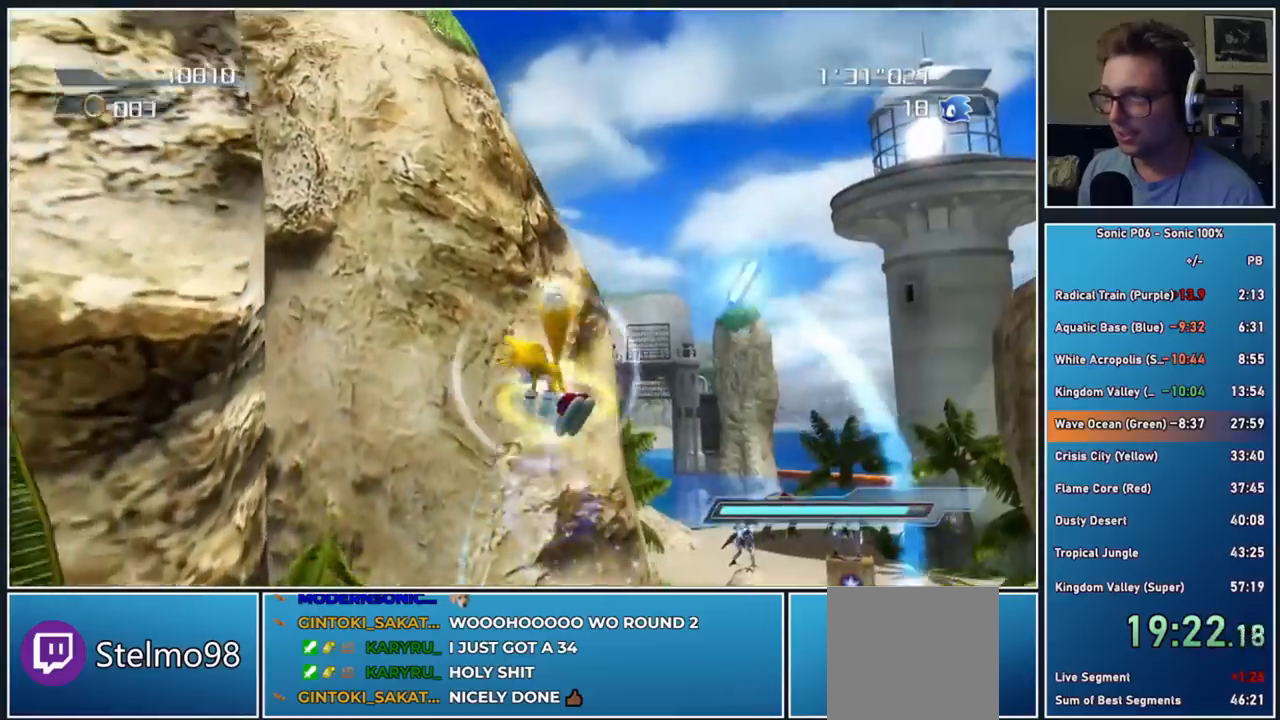
{"buttons": ["A"], "left_stick": "left", "right_stick": "center", "events": [[33, "left_stick", "left"], [233, "left_stick", "center"], [383, "left_stick", "left"]]}
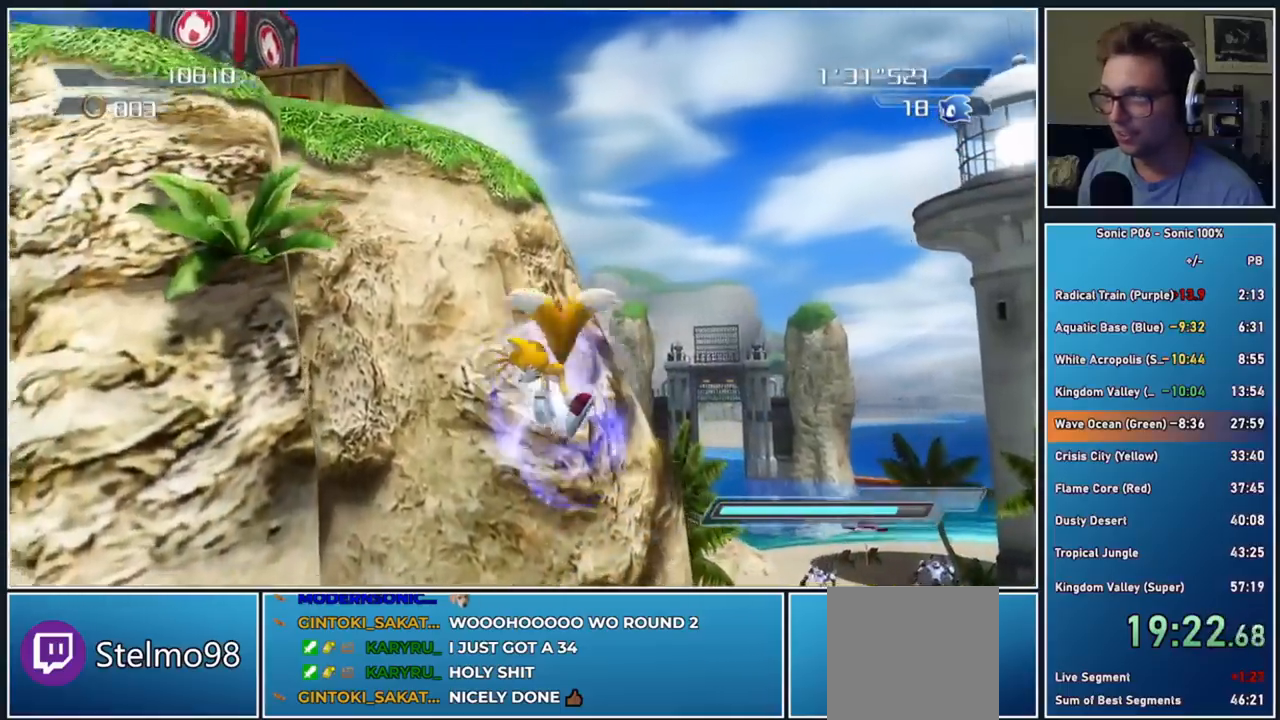
{"buttons": ["A"], "left_stick": "up", "right_stick": "center", "events": [[83, "left_stick", "center"], [200, "left_stick", "left"], [367, "left_stick", "up-left"], [500, "left_stick", "up"]]}
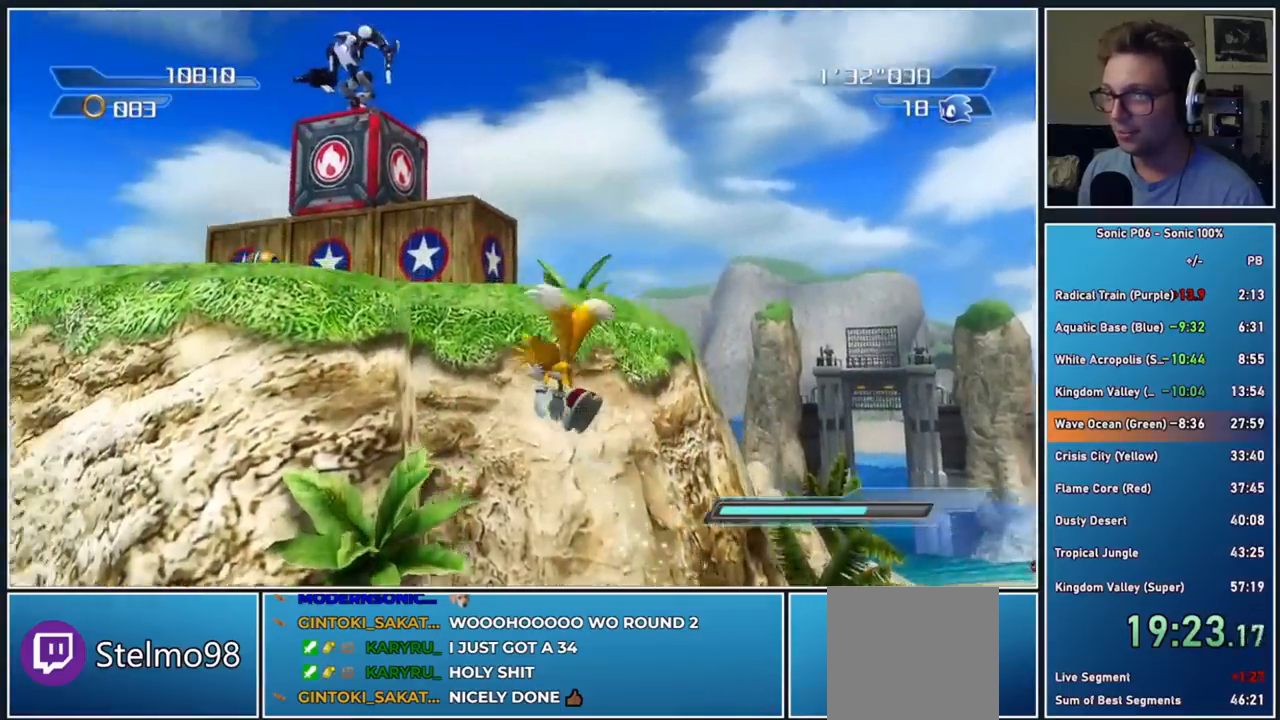
{"buttons": [], "left_stick": "up", "right_stick": "center", "events": [[250, "A", "up"]]}
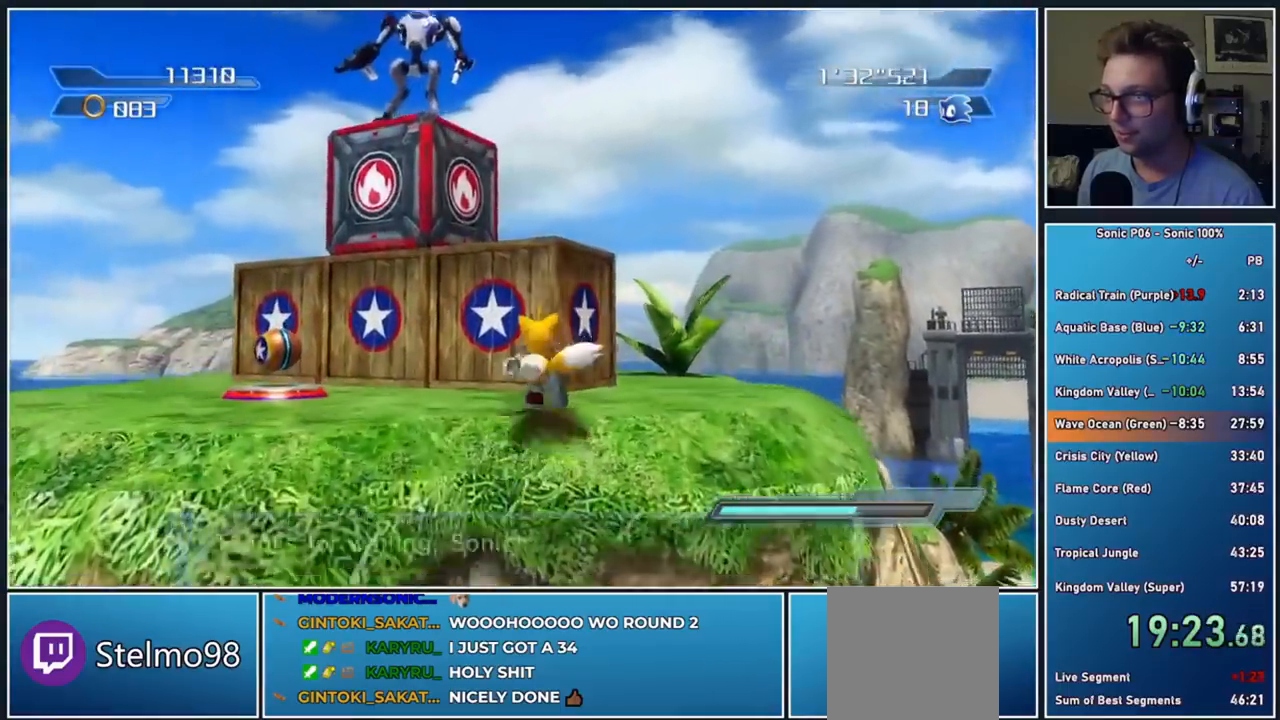
{"buttons": [], "left_stick": "center", "right_stick": "center", "events": [[17, "left_stick", "up-left"], [67, "right_stick", "down-right"], [133, "left_stick", "center"], [283, "right_stick", "center"], [300, "left_stick", "up-left"], [467, "left_stick", "center"]]}
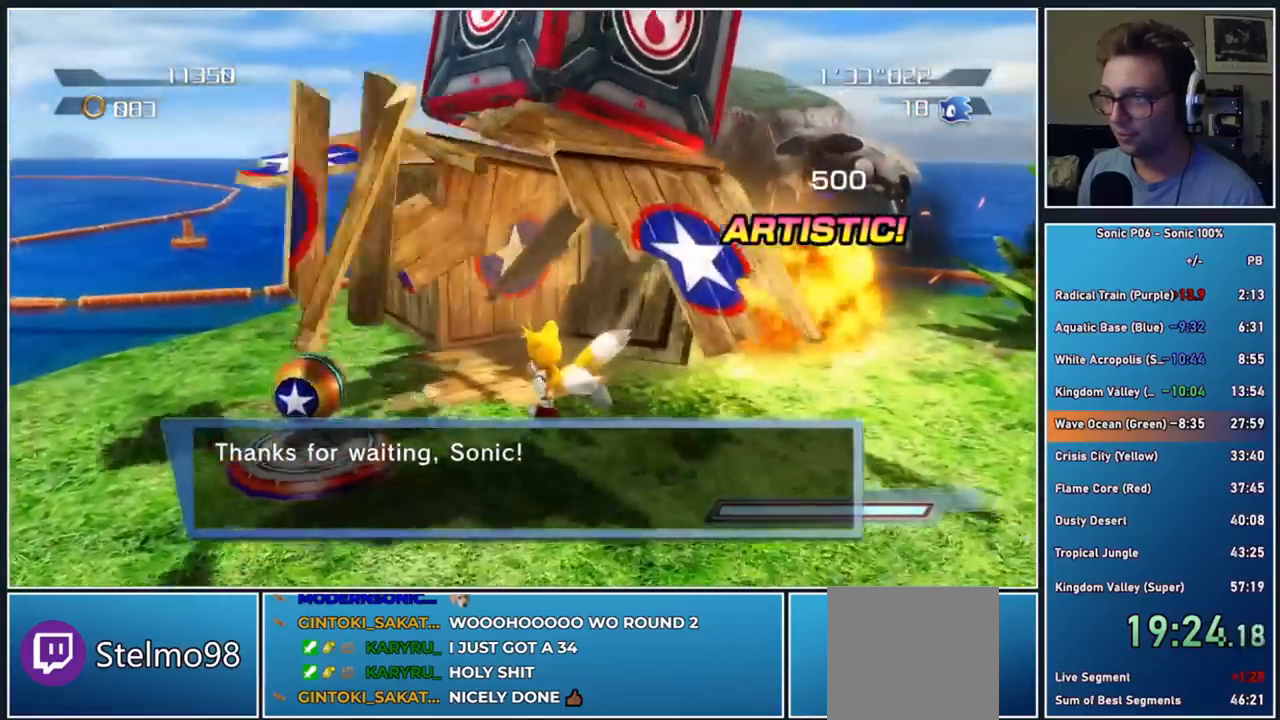
{"buttons": [], "left_stick": "center", "right_stick": "left", "events": [[267, "left_stick", "left"], [433, "left_stick", "center"], [483, "right_stick", "left"]]}
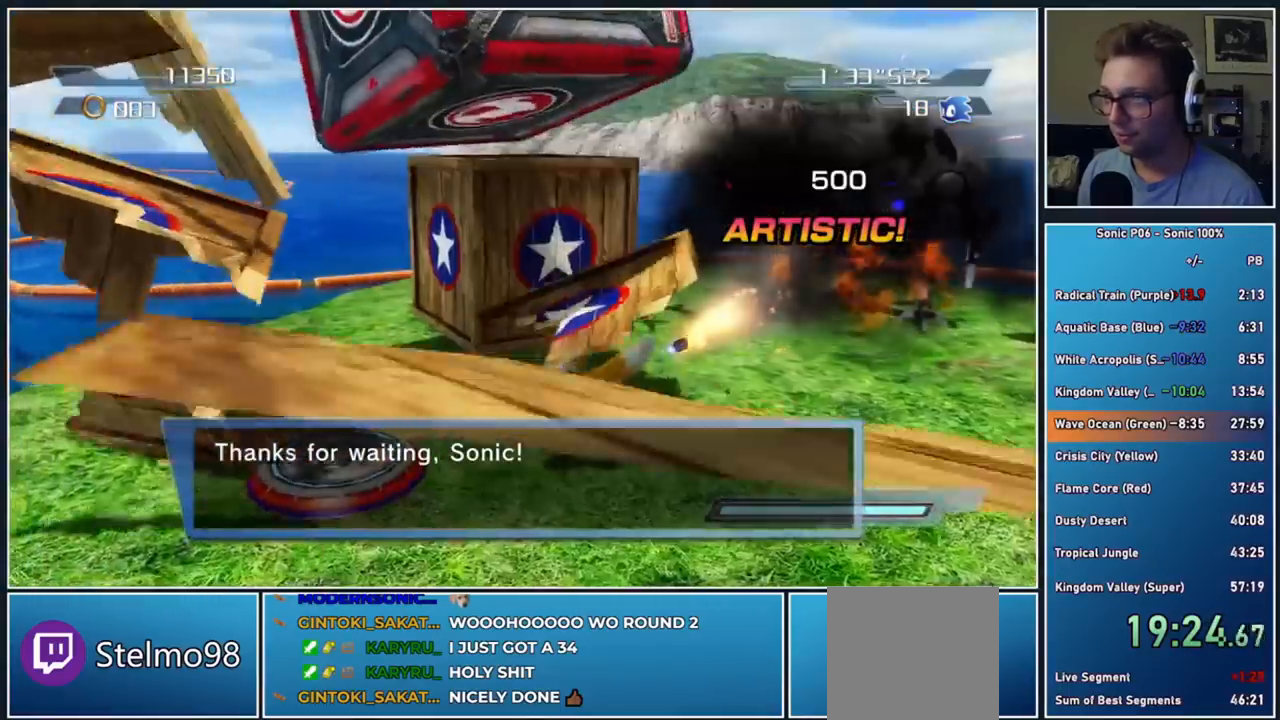
{"buttons": [], "left_stick": "down-left", "right_stick": "left", "events": [[50, "left_stick", "left"], [183, "right_stick", "center"], [267, "left_stick", "center"], [383, "left_stick", "down-left"], [383, "right_stick", "left"]]}
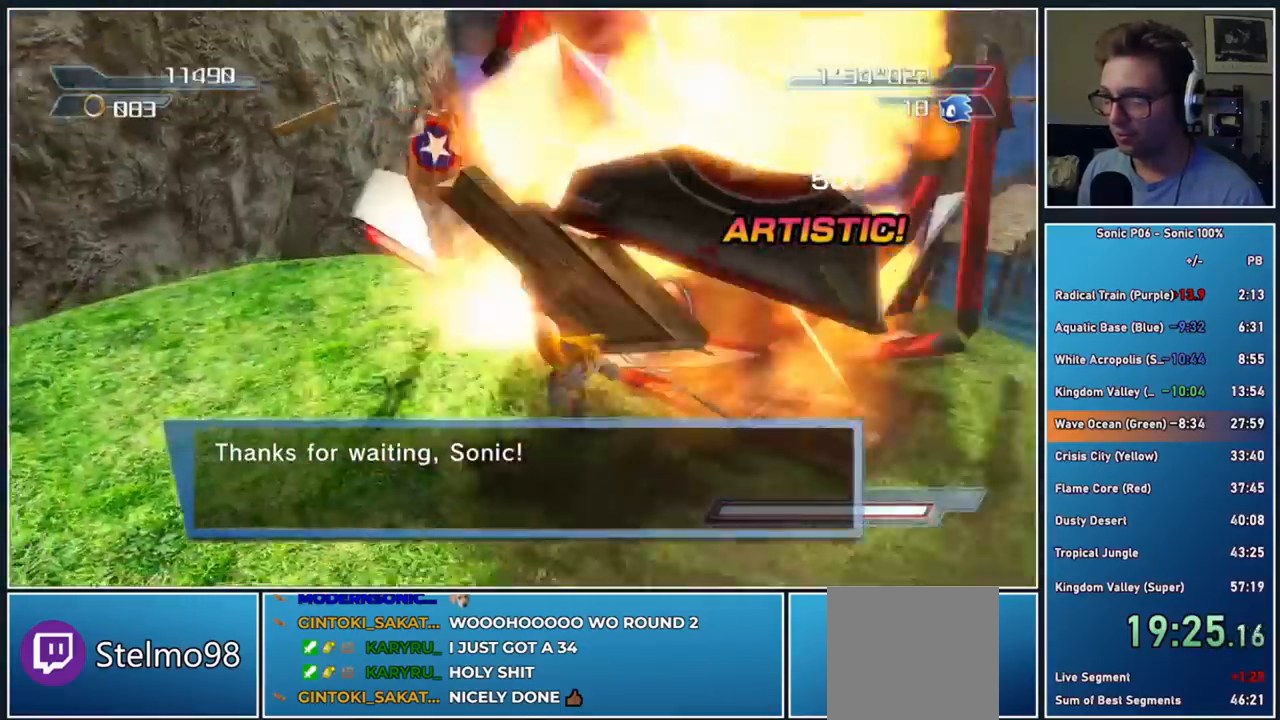
{"buttons": [], "left_stick": "left", "right_stick": "center", "events": [[133, "left_stick", "down"], [133, "right_stick", "center"], [300, "left_stick", "center"], [500, "left_stick", "left"]]}
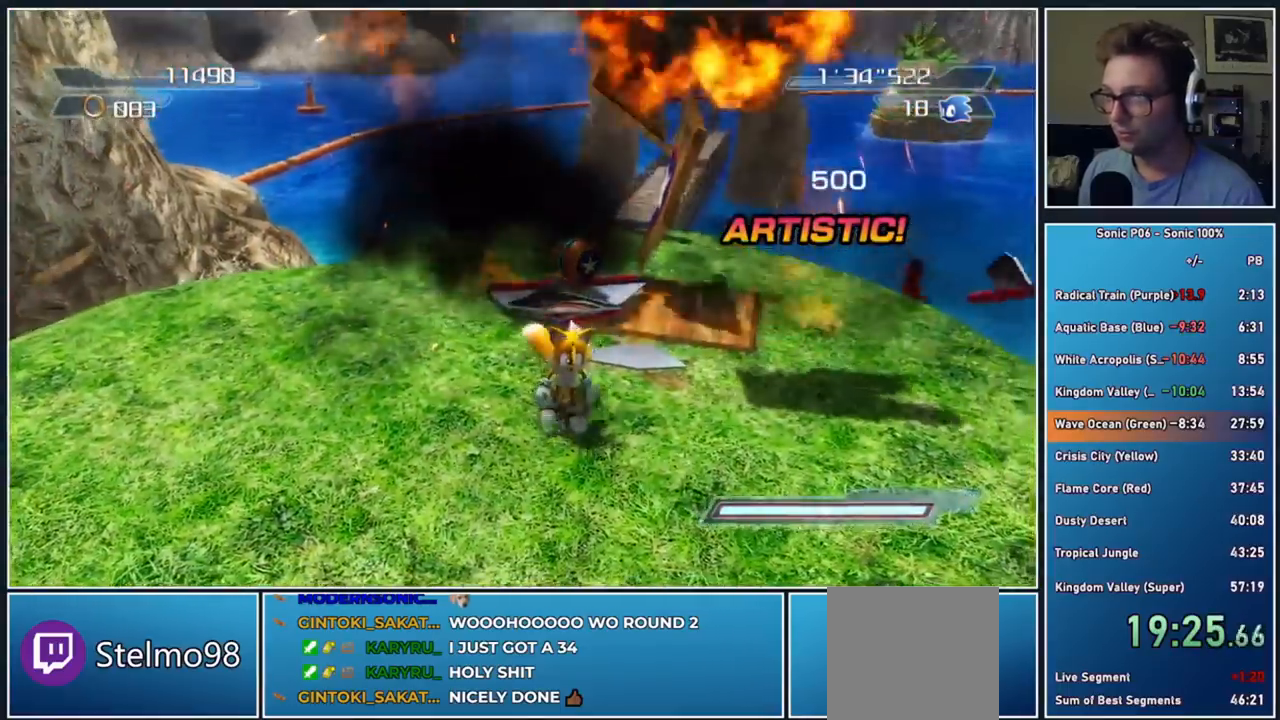
{"buttons": [], "left_stick": "up", "right_stick": "center", "events": [[117, "left_stick", "up"], [217, "left_stick", "up-right"], [417, "left_stick", "up"]]}
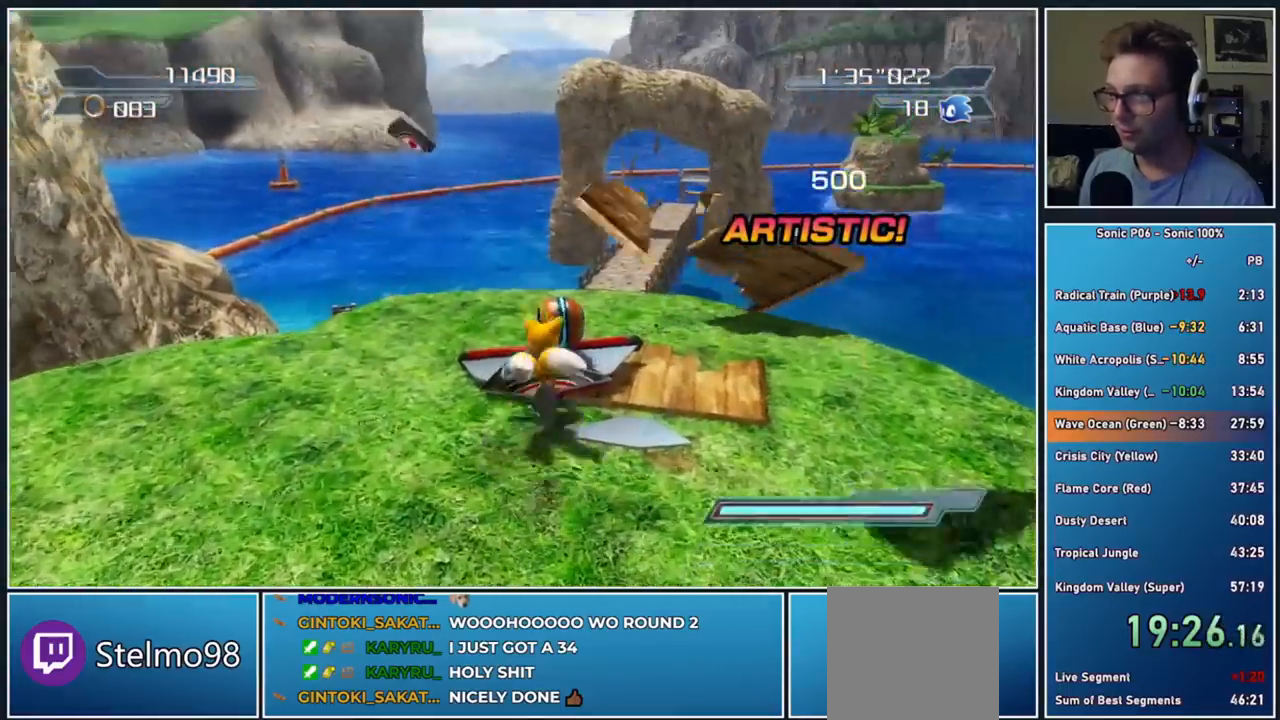
{"buttons": [], "left_stick": "center", "right_stick": "center", "events": [[217, "left_stick", "center"]]}